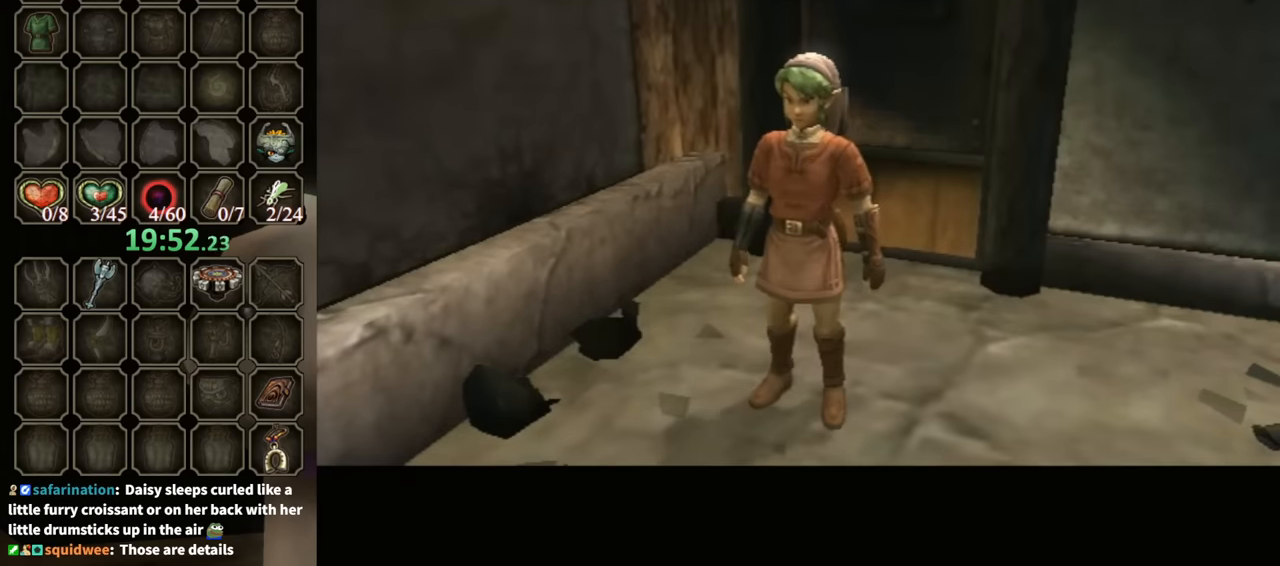
Gameplay with a controller (Nintendo layout); each line is a JSON object with the inputs held at the frame after it. "events" lists button and stick changes between this image and that frame as [ms after this image, input, new state], when the widget could be followed in between. Not read: L3 R3.
{"buttons": [], "left_stick": "up-left", "right_stick": "center", "events": [[267, "left_stick", "up-left"]]}
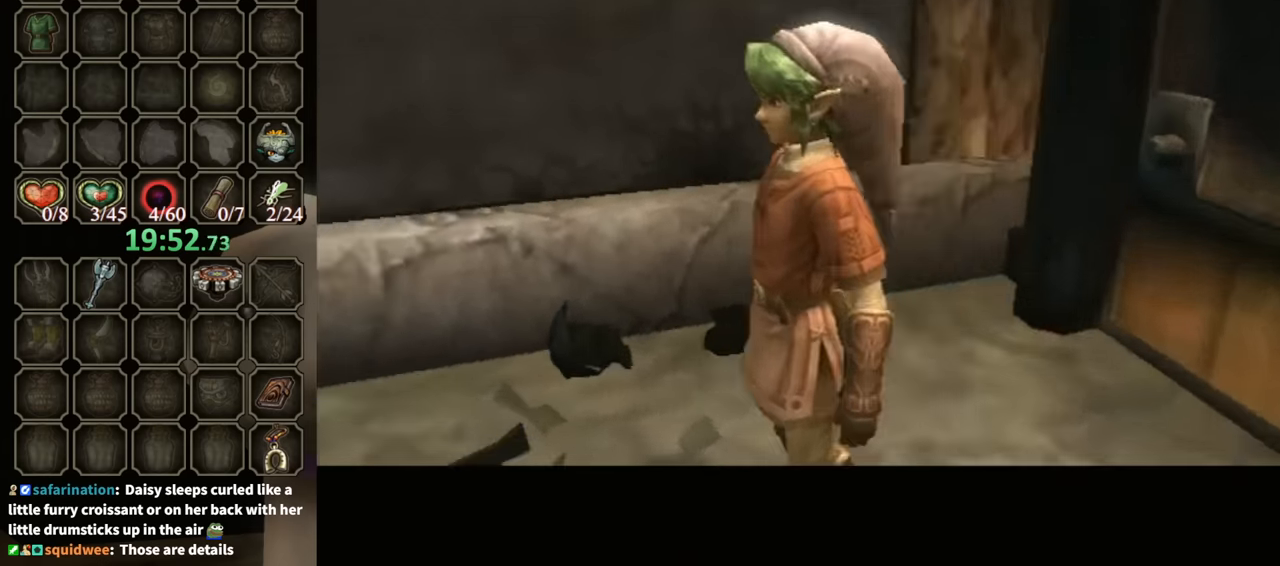
{"buttons": [], "left_stick": "up-left", "right_stick": "center", "events": []}
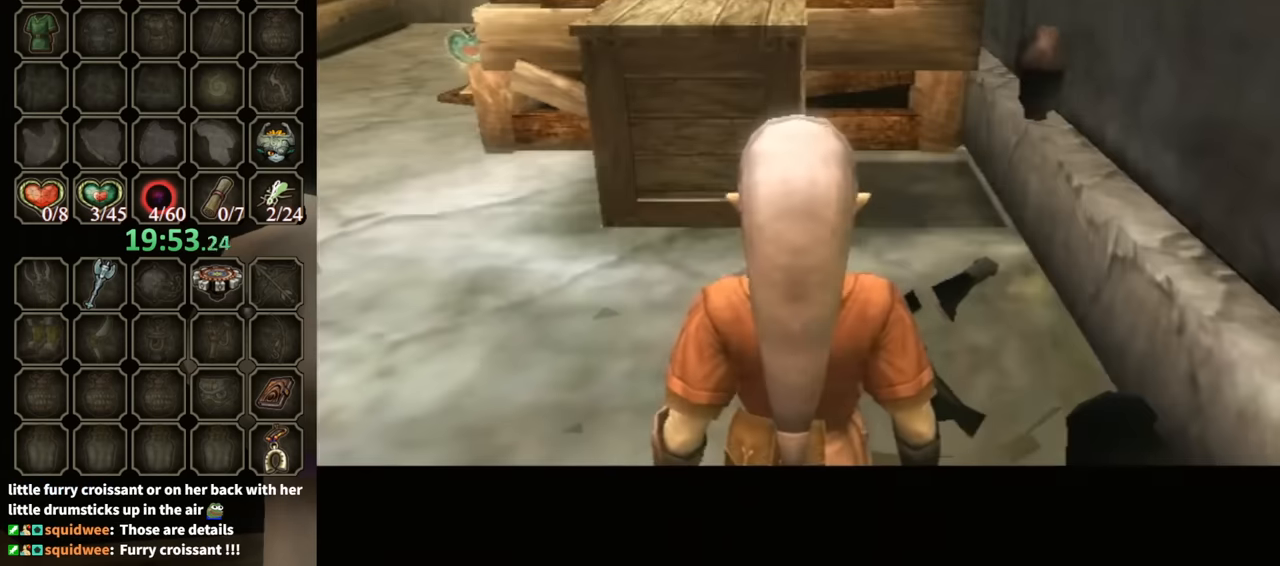
{"buttons": [], "left_stick": "up-left", "right_stick": "center", "events": []}
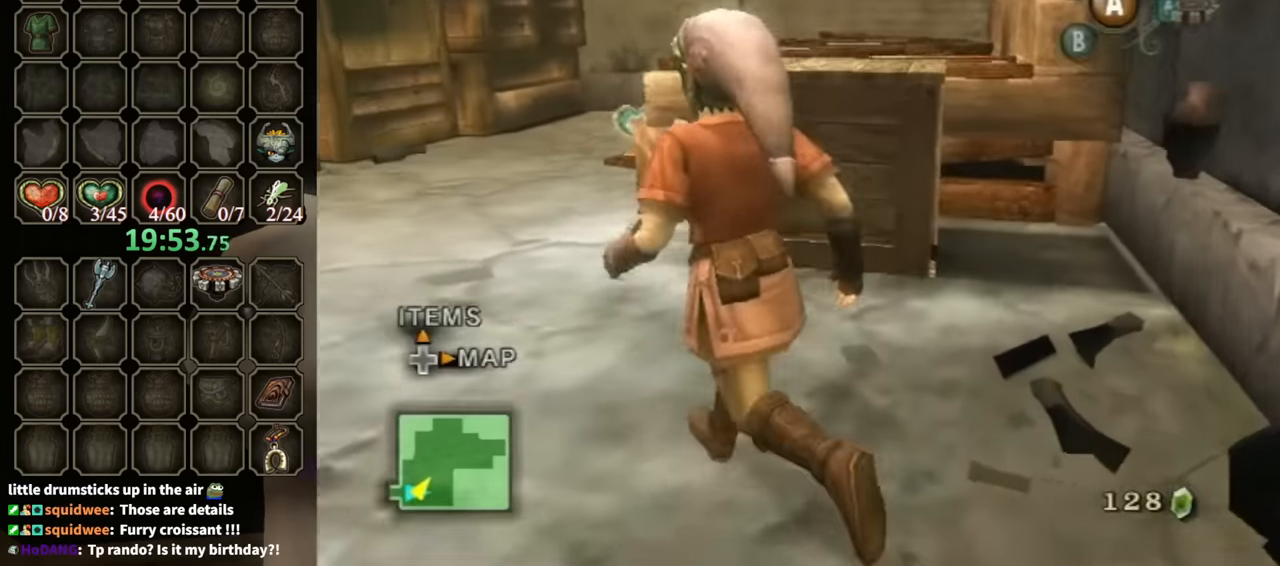
{"buttons": [], "left_stick": "up", "right_stick": "center", "events": [[167, "left_stick", "up"]]}
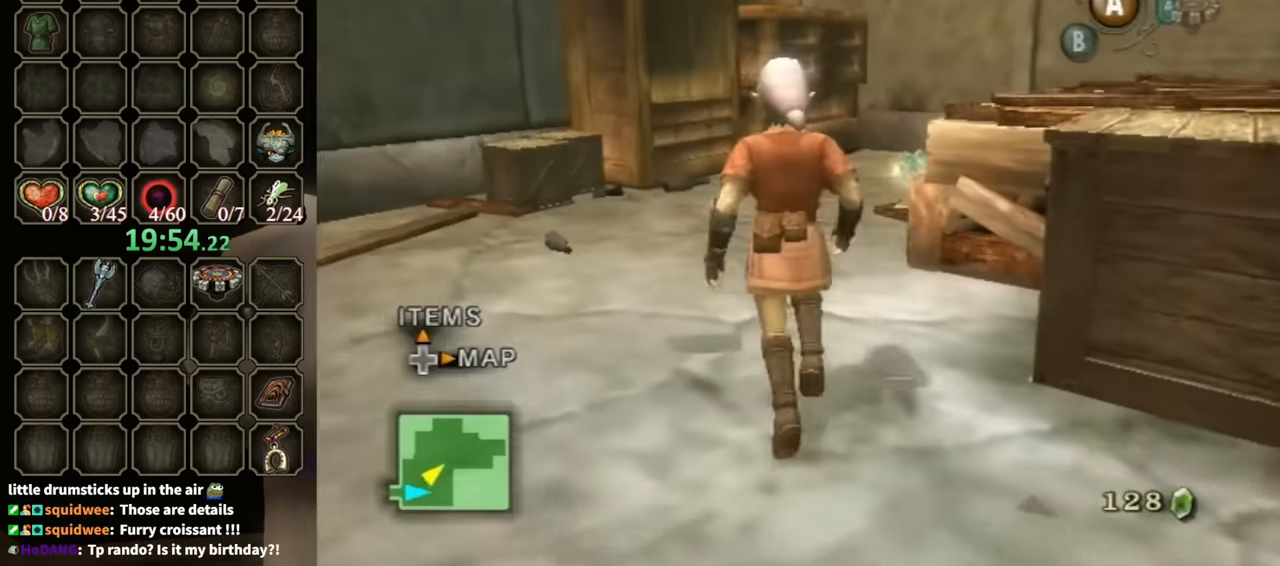
{"buttons": [], "left_stick": "up", "right_stick": "center", "events": [[234, "right_stick", "left"], [400, "right_stick", "center"]]}
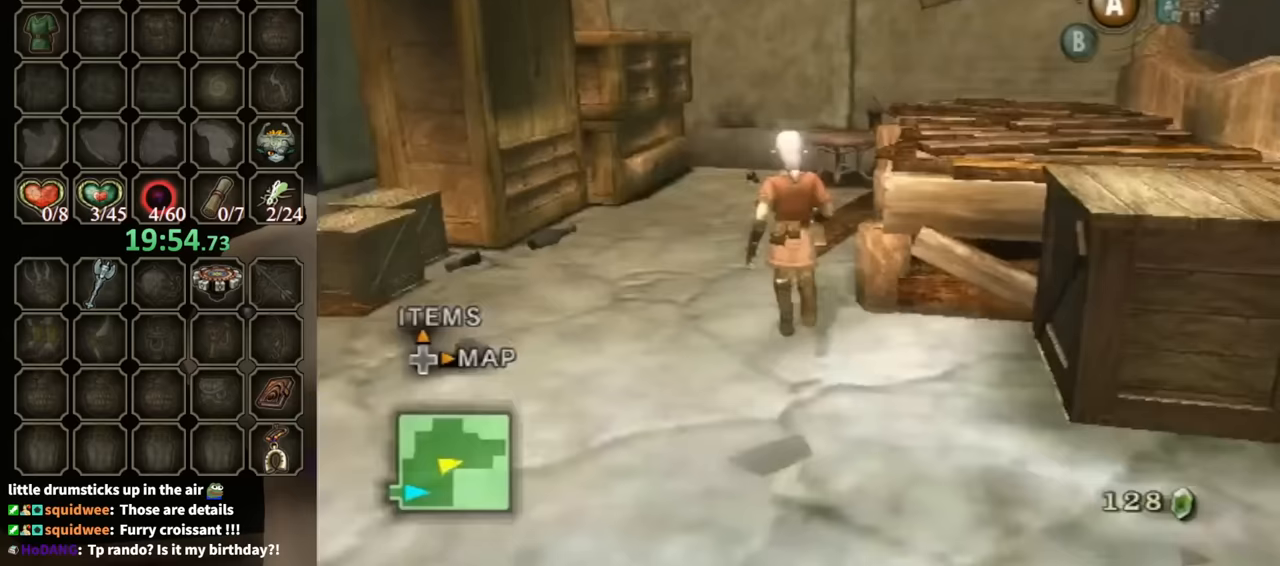
{"buttons": [], "left_stick": "up", "right_stick": "center", "events": []}
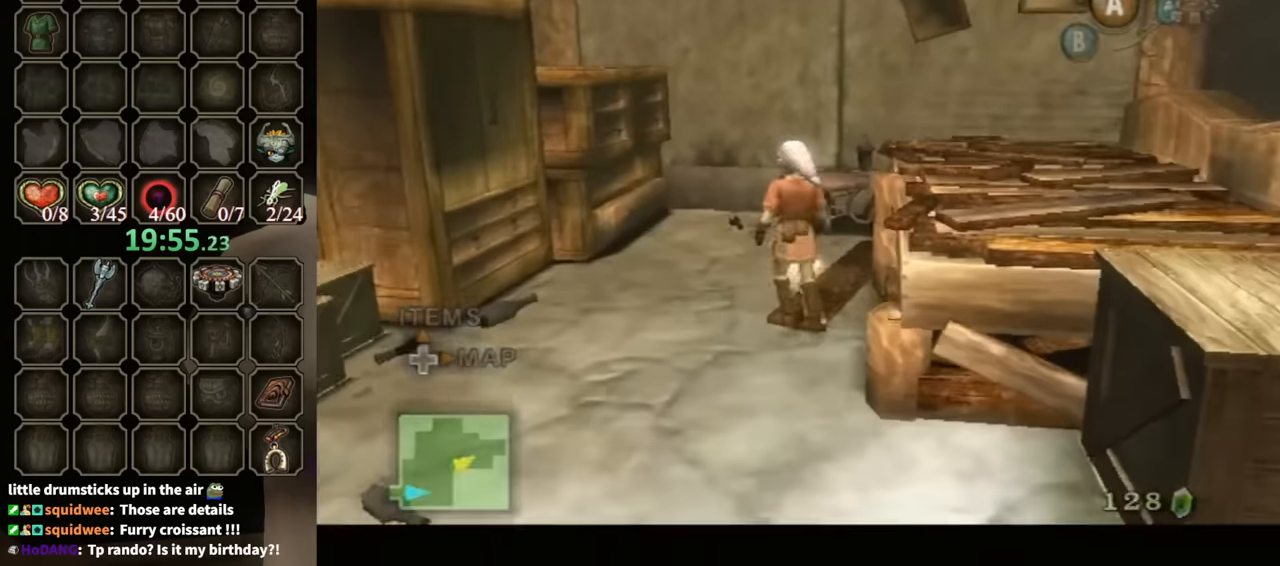
{"buttons": ["B"], "left_stick": "center", "right_stick": "center", "events": [[133, "B", "down"], [167, "left_stick", "center"]]}
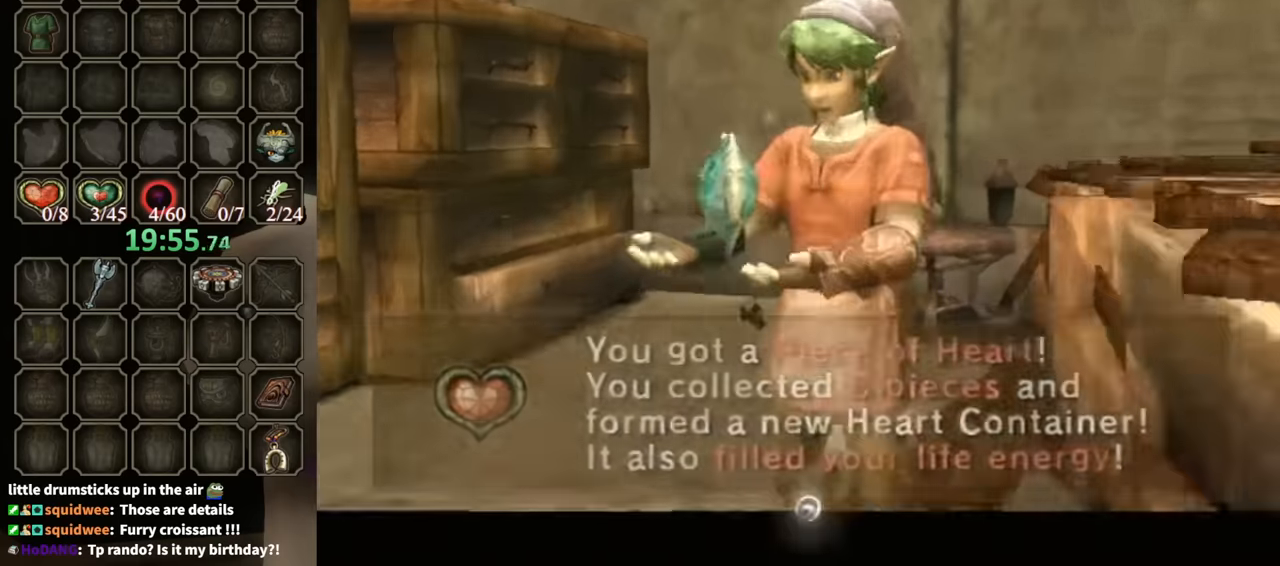
{"buttons": [], "left_stick": "down", "right_stick": "left", "events": [[133, "left_stick", "down"], [300, "B", "up"], [400, "right_stick", "left"]]}
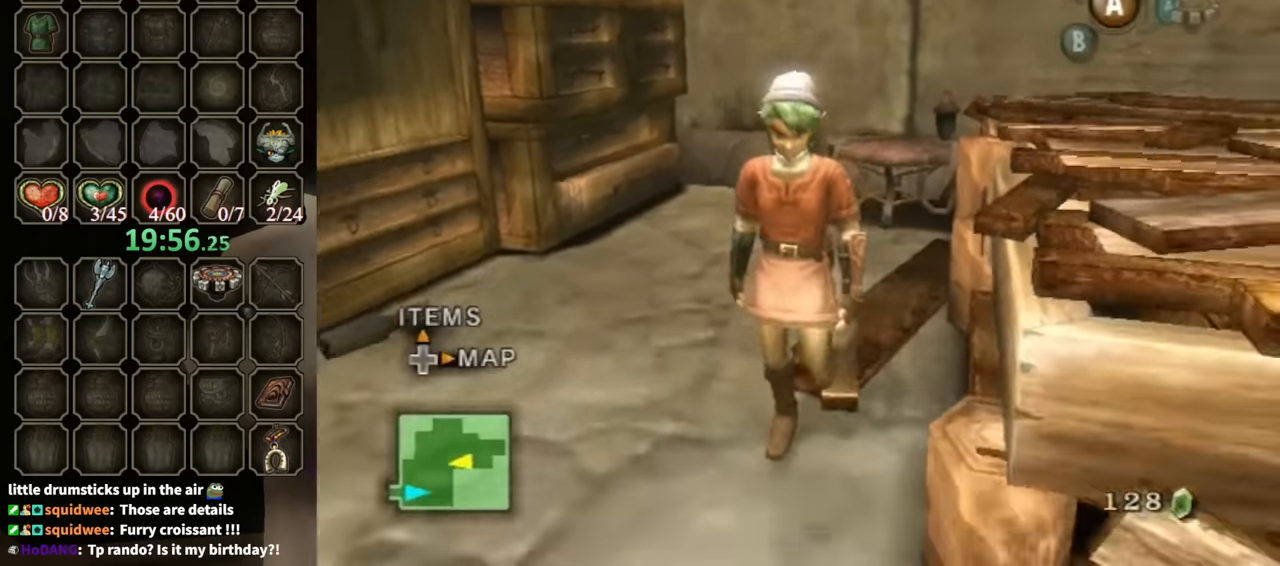
{"buttons": [], "left_stick": "up-right", "right_stick": "left", "events": [[167, "left_stick", "down-right"], [333, "left_stick", "up-right"]]}
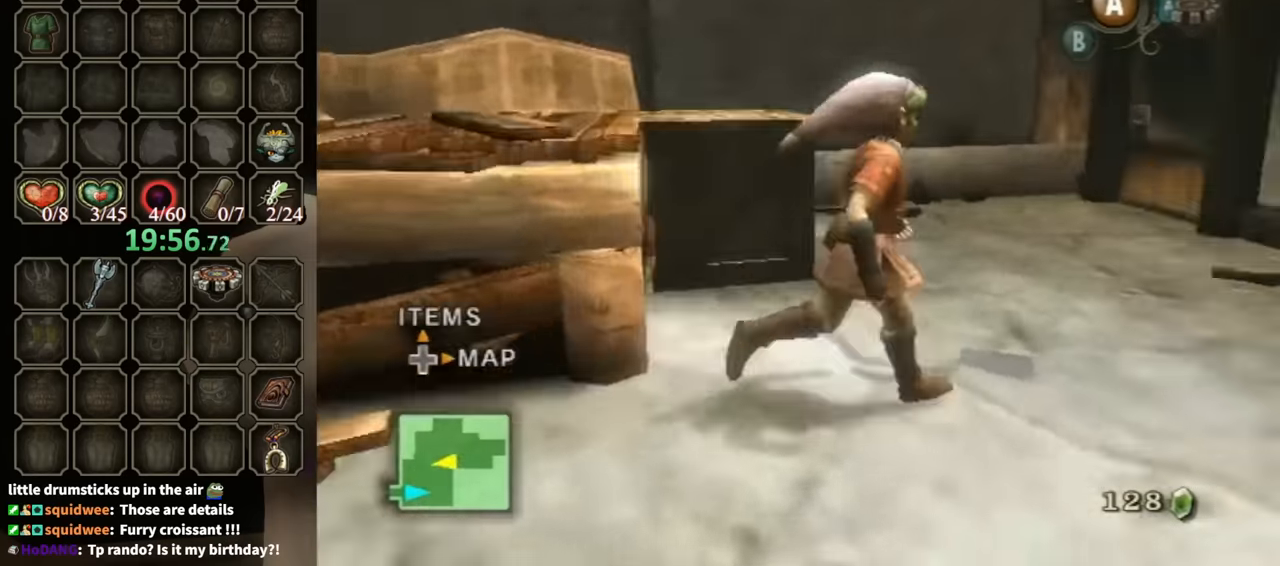
{"buttons": [], "left_stick": "up-left", "right_stick": "center", "events": [[33, "right_stick", "center"], [300, "left_stick", "up"], [467, "left_stick", "up-left"]]}
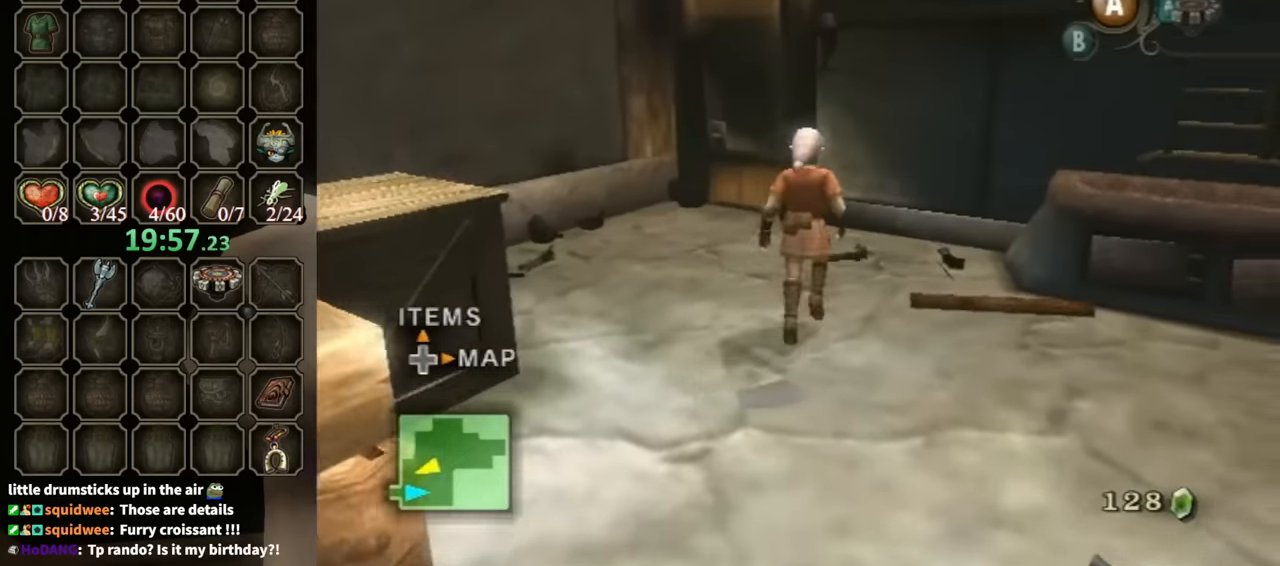
{"buttons": [], "left_stick": "up", "right_stick": "center", "events": [[400, "left_stick", "up"]]}
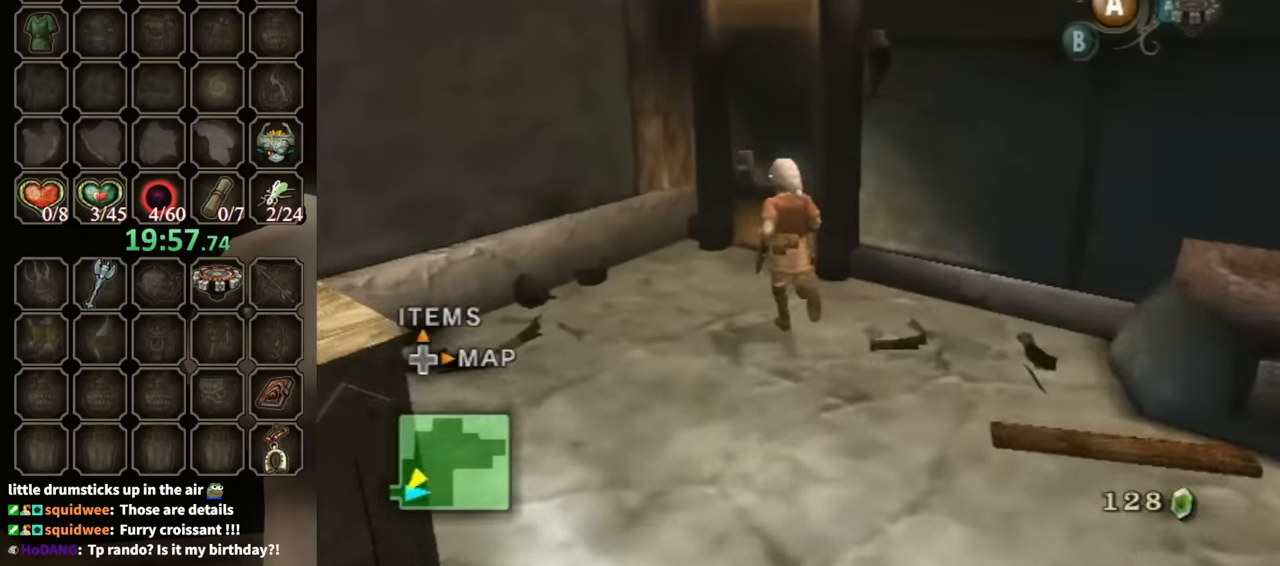
{"buttons": [], "left_stick": "center", "right_stick": "center", "events": [[300, "A", "down"], [333, "left_stick", "center"], [367, "A", "up"]]}